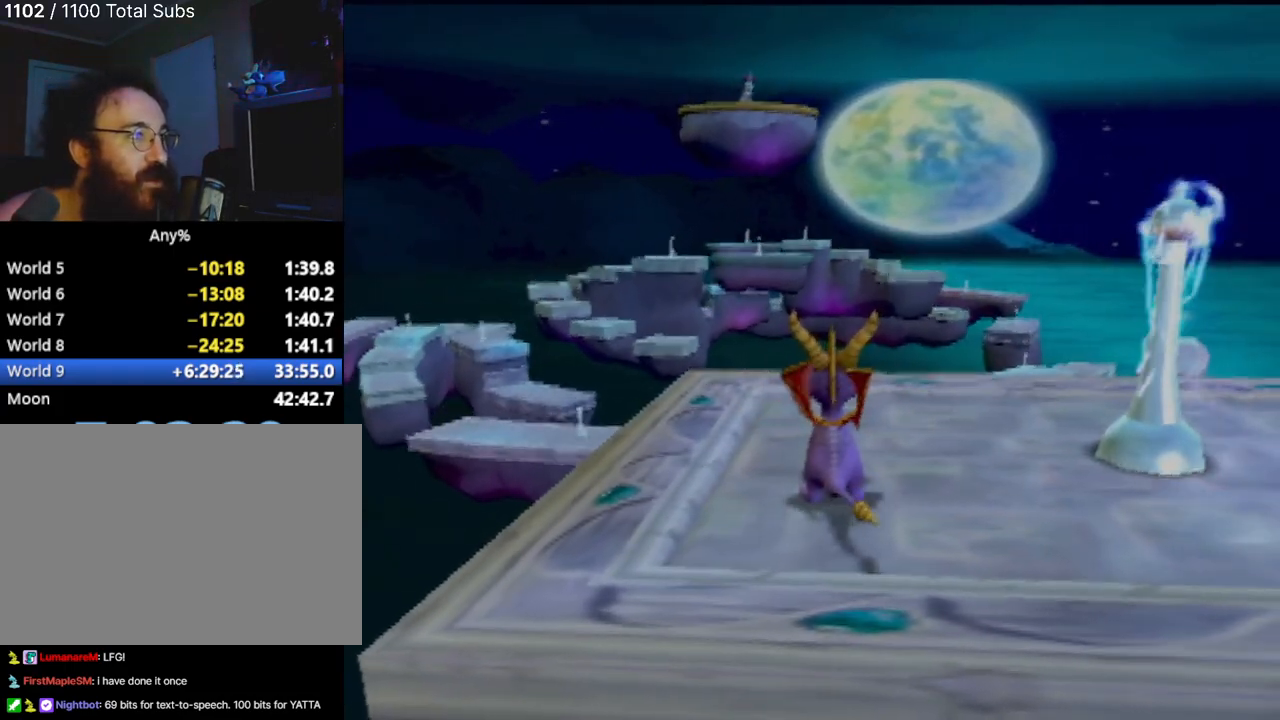
Gameplay with a controller (PlayStation layout); each line is a JSON object with the inputs held at the frame after it. "events" lists button and stick changes between this image and that frame as [ms after this image, input, new state], when the widget could be followed in between. Not read: L3 R3 right_stick.
{"buttons": [], "left_stick": "center", "events": []}
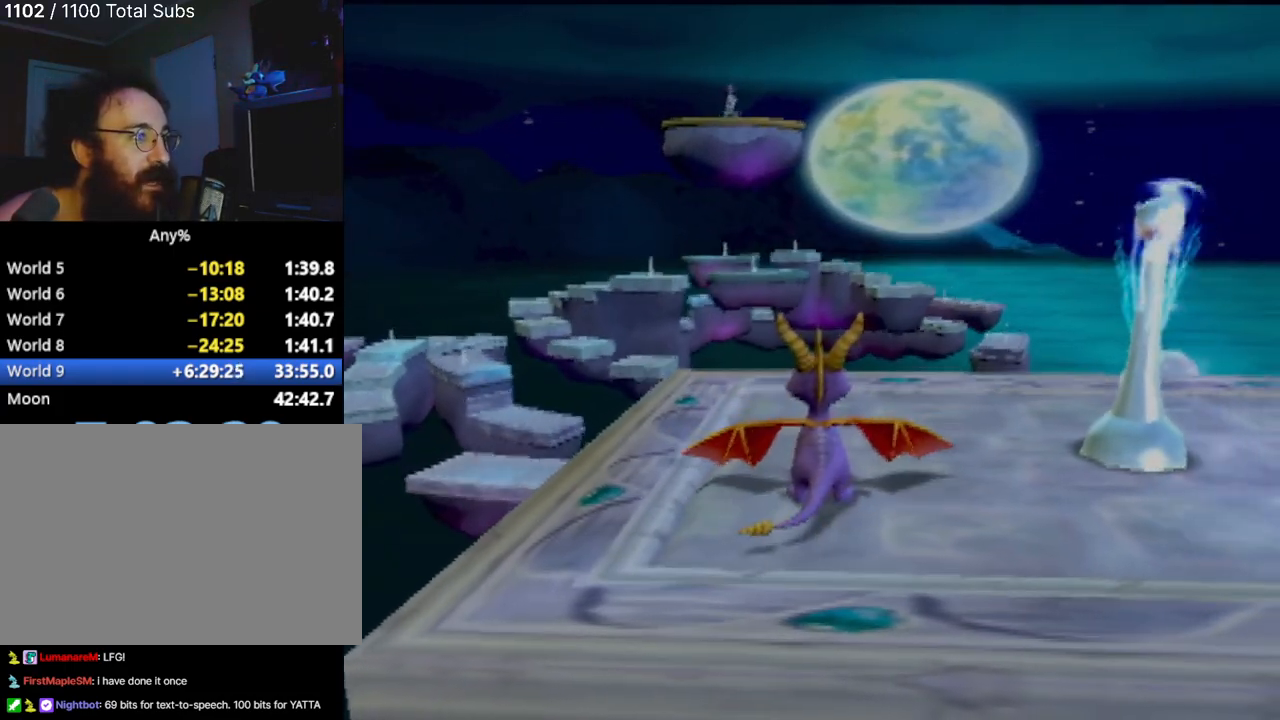
{"buttons": [], "left_stick": "center", "events": []}
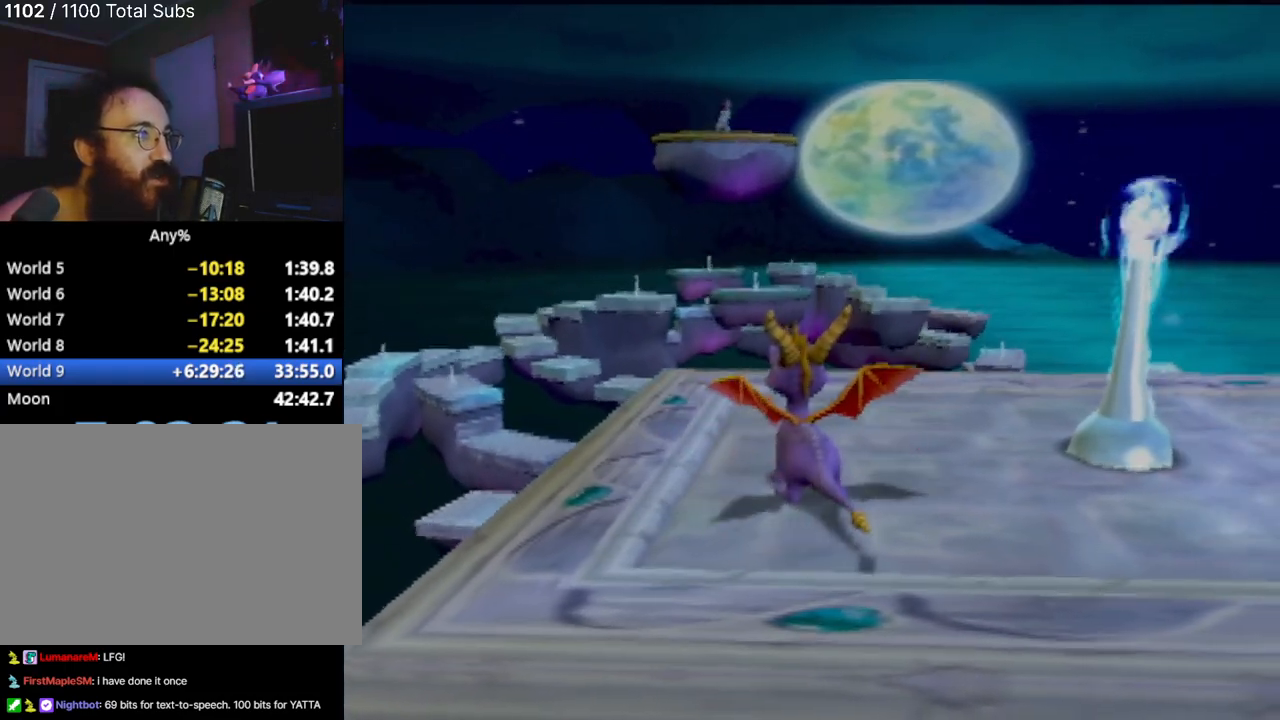
{"buttons": [], "left_stick": "center", "events": [[167, "left_stick", "up"], [234, "left_stick", "center"]]}
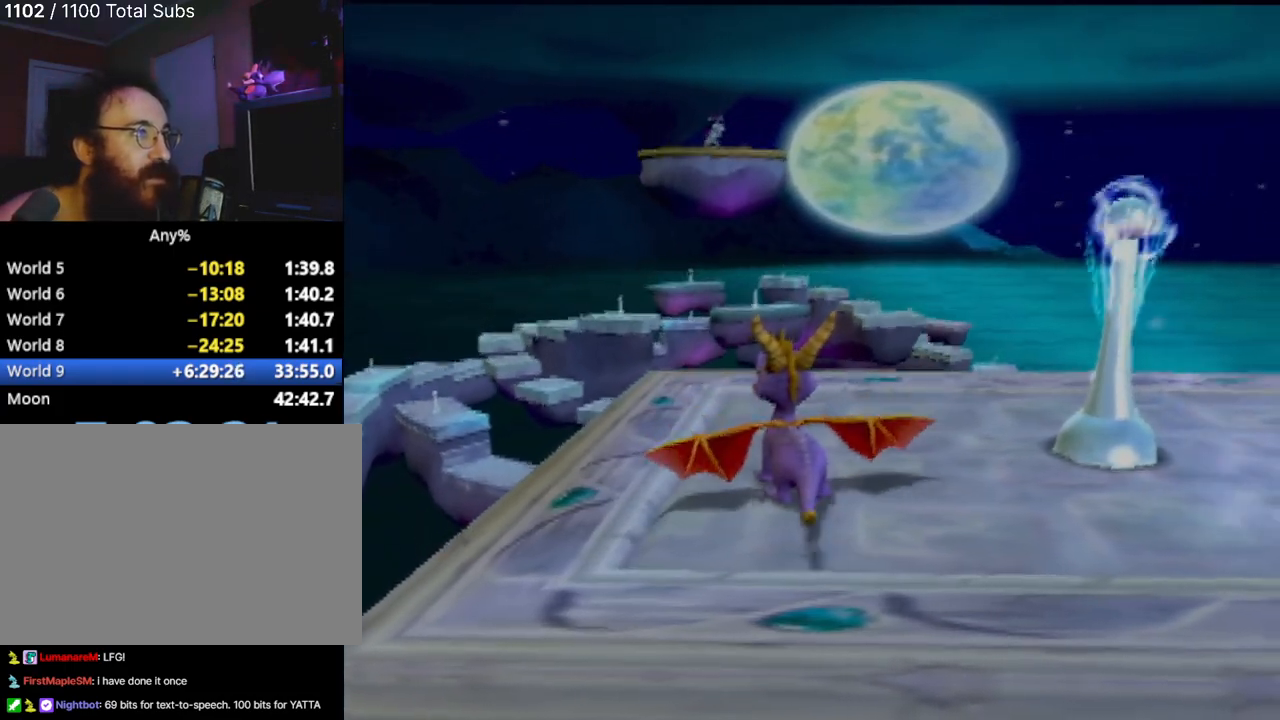
{"buttons": [], "left_stick": "center", "events": []}
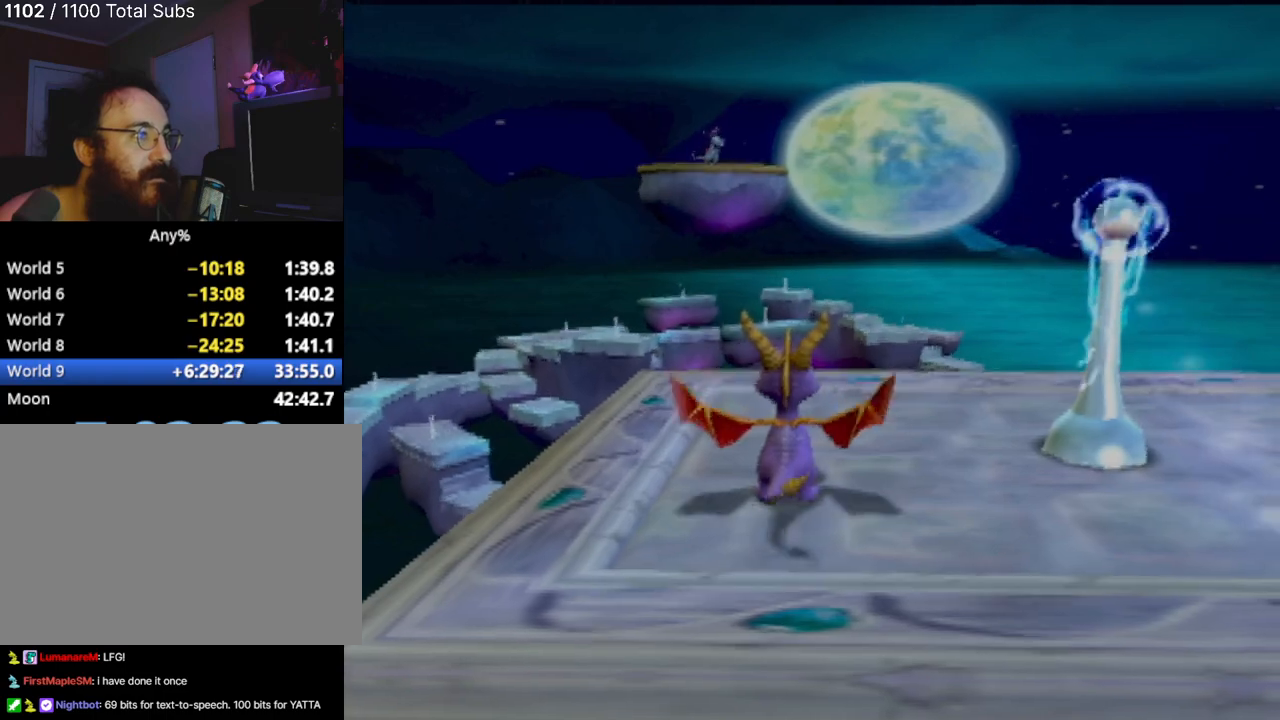
{"buttons": [], "left_stick": "center", "events": [[84, "left_stick", "up-left"], [134, "left_stick", "center"]]}
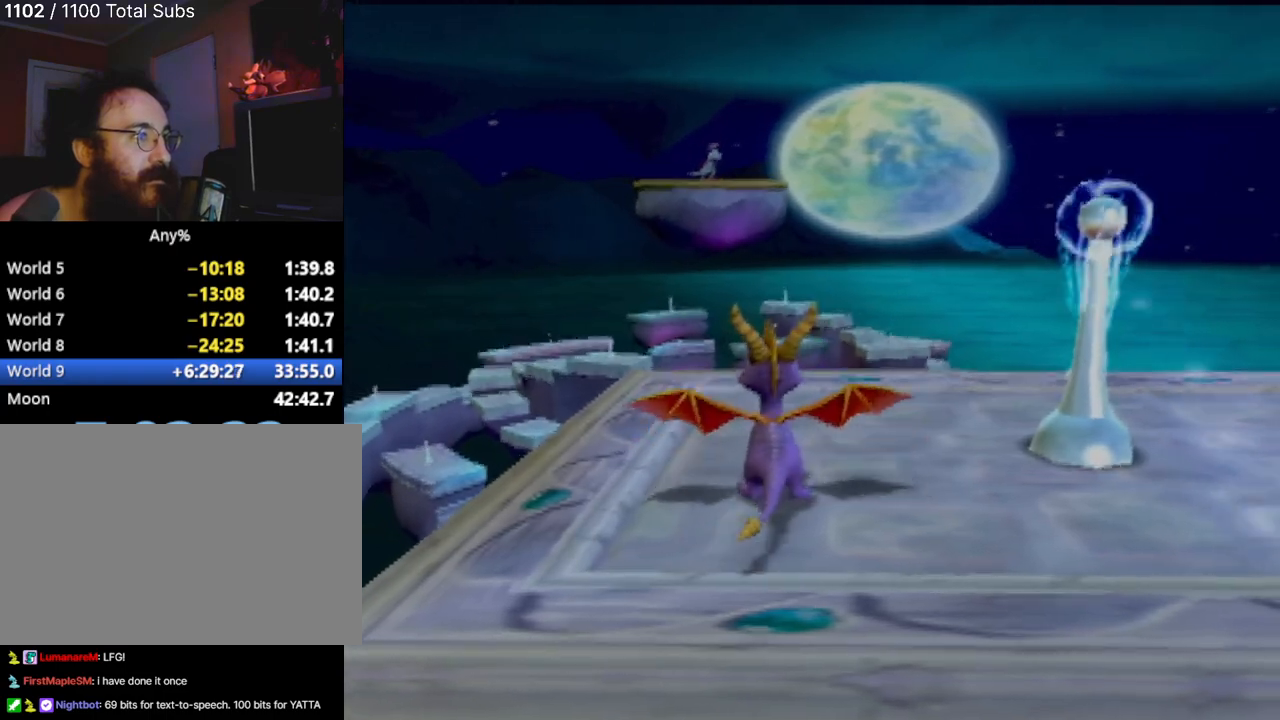
{"buttons": [], "left_stick": "center", "events": []}
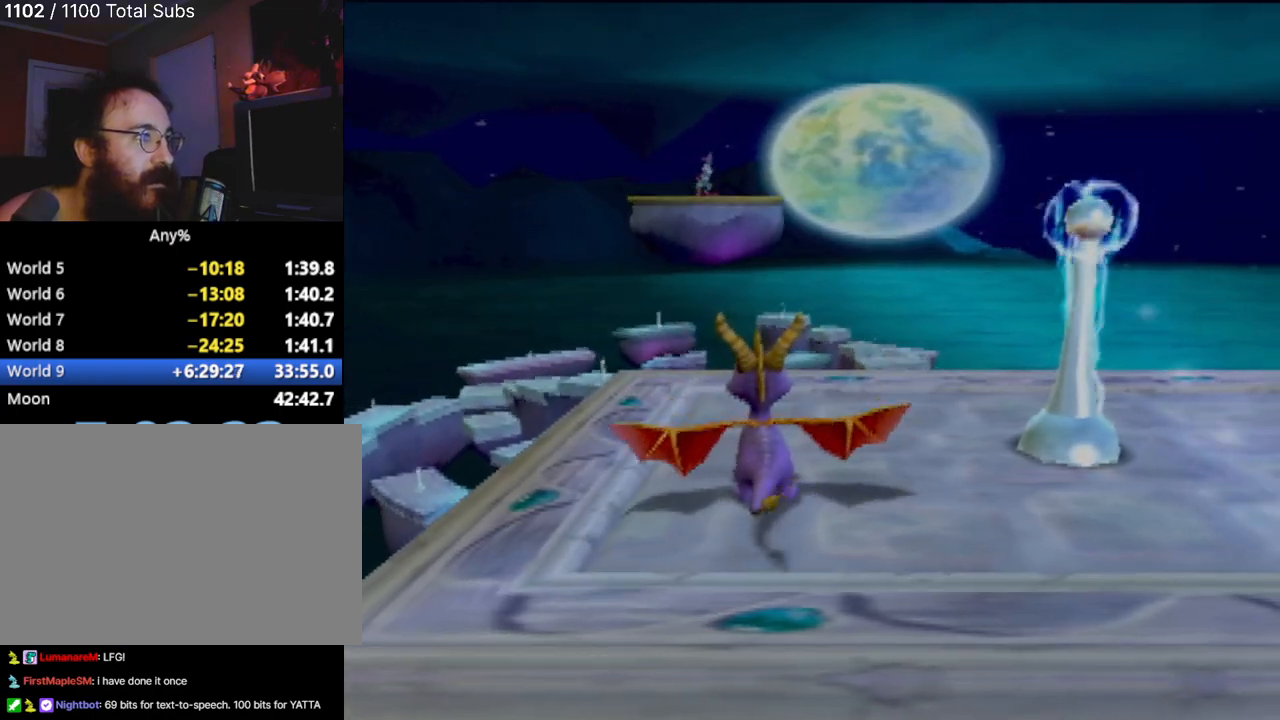
{"buttons": [], "left_stick": "center", "events": []}
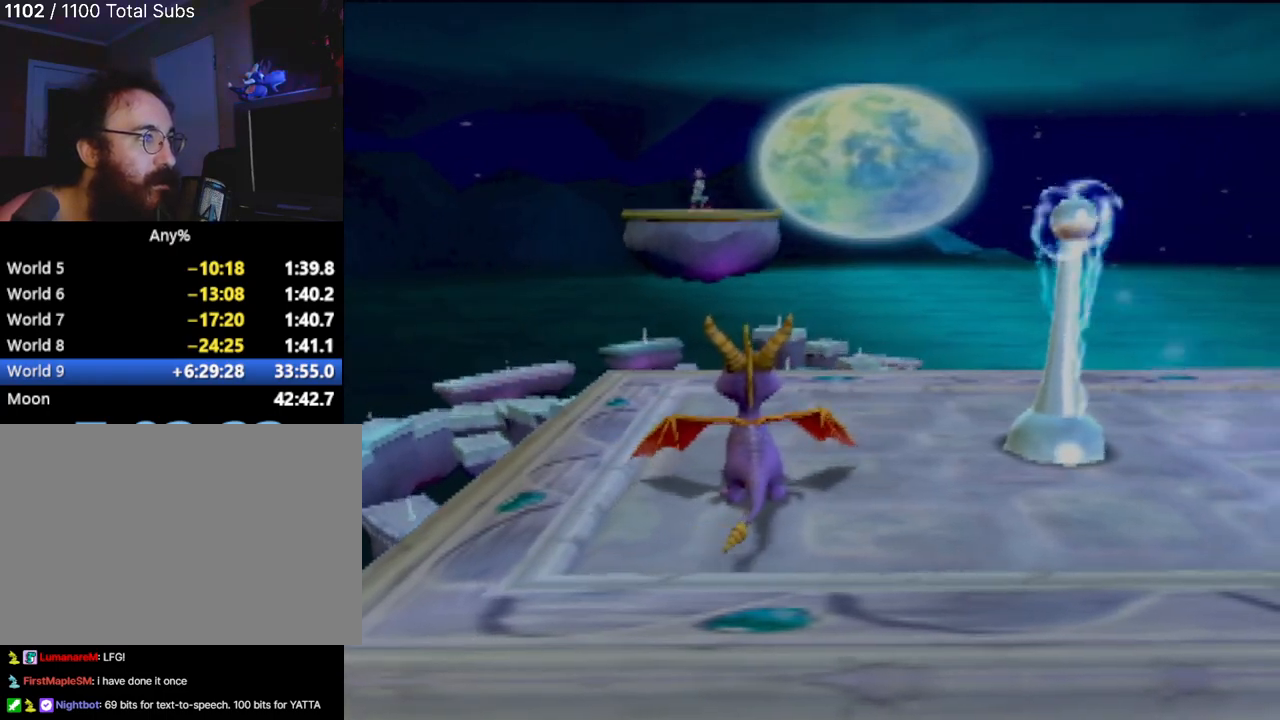
{"buttons": [], "left_stick": "center", "events": []}
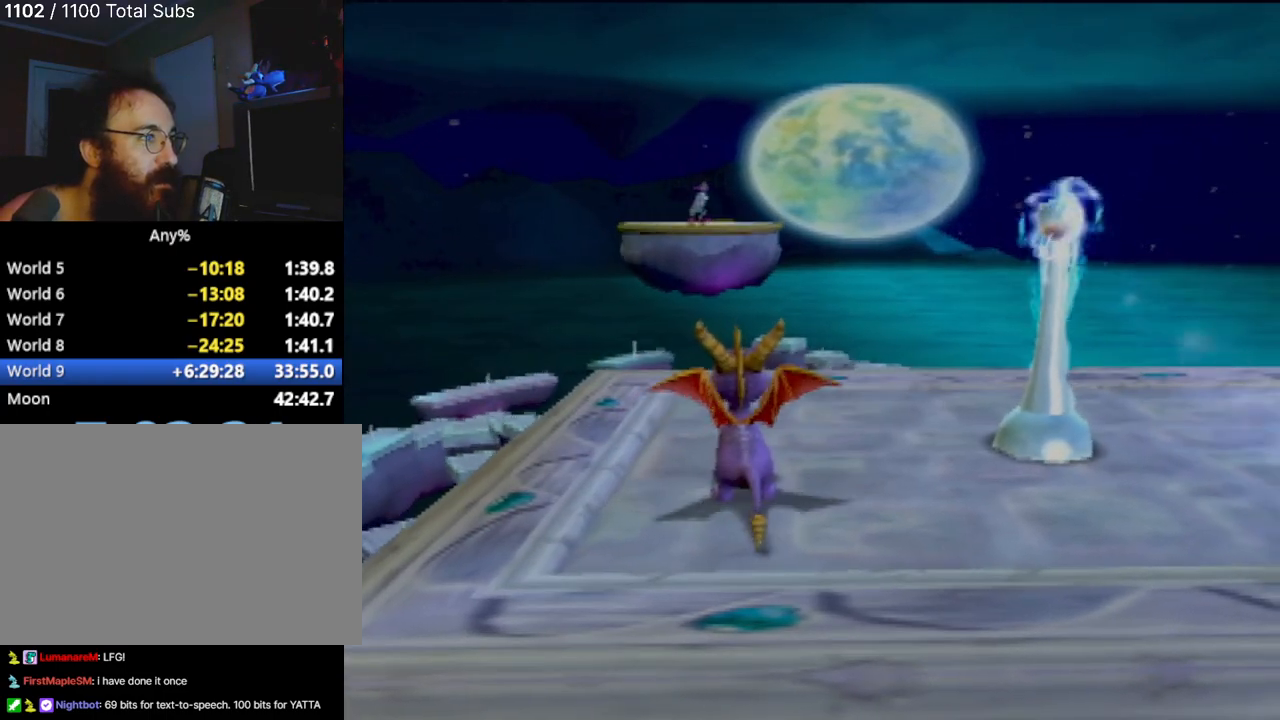
{"buttons": [], "left_stick": "center", "events": []}
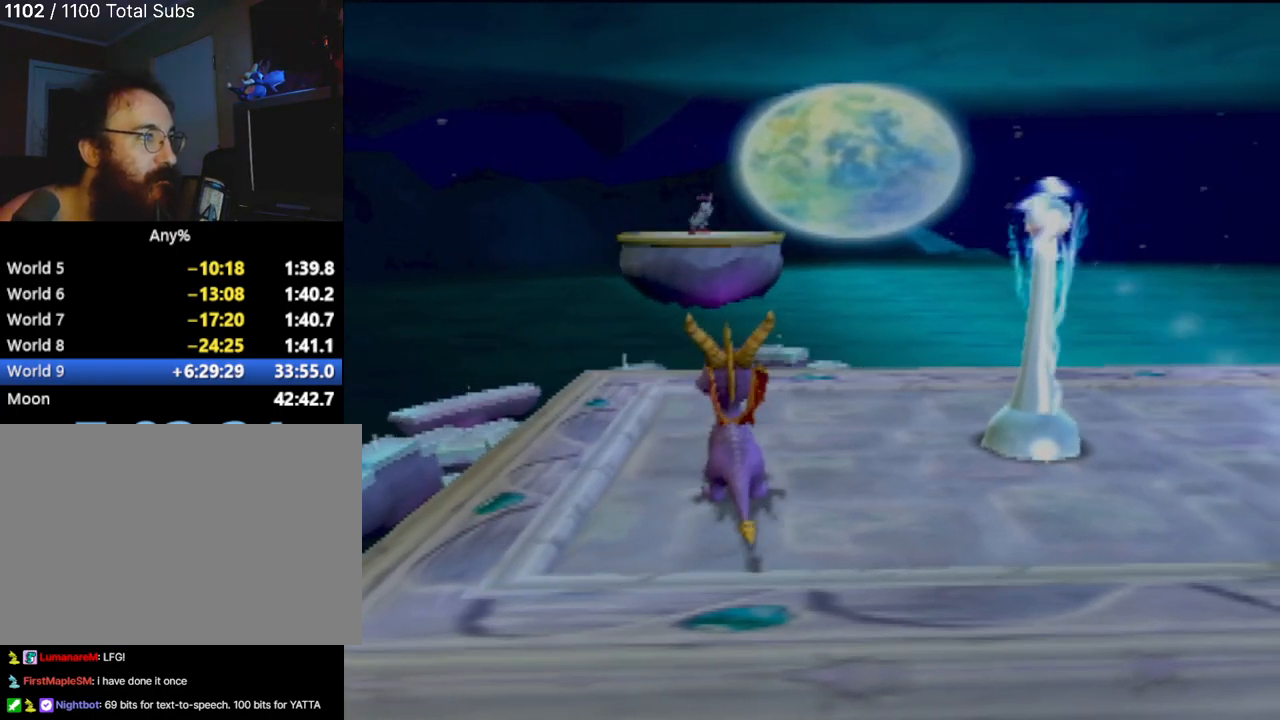
{"buttons": [], "left_stick": "center", "events": []}
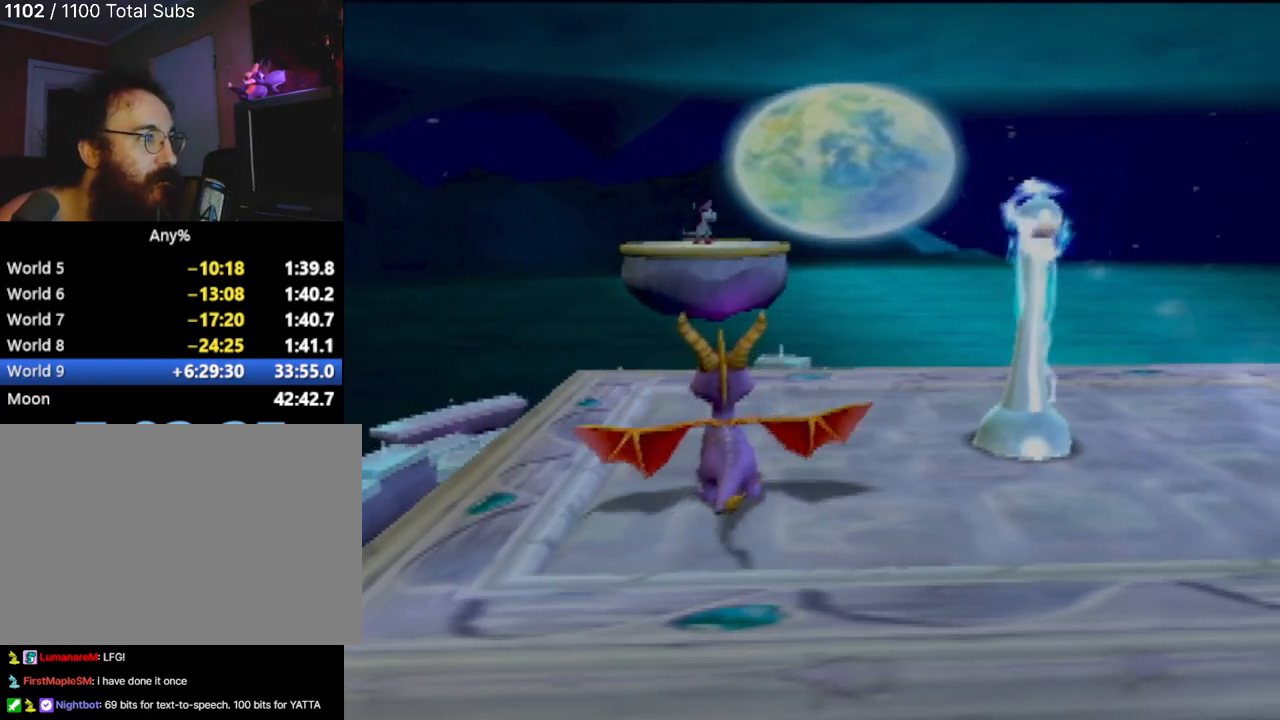
{"buttons": [], "left_stick": "center", "events": []}
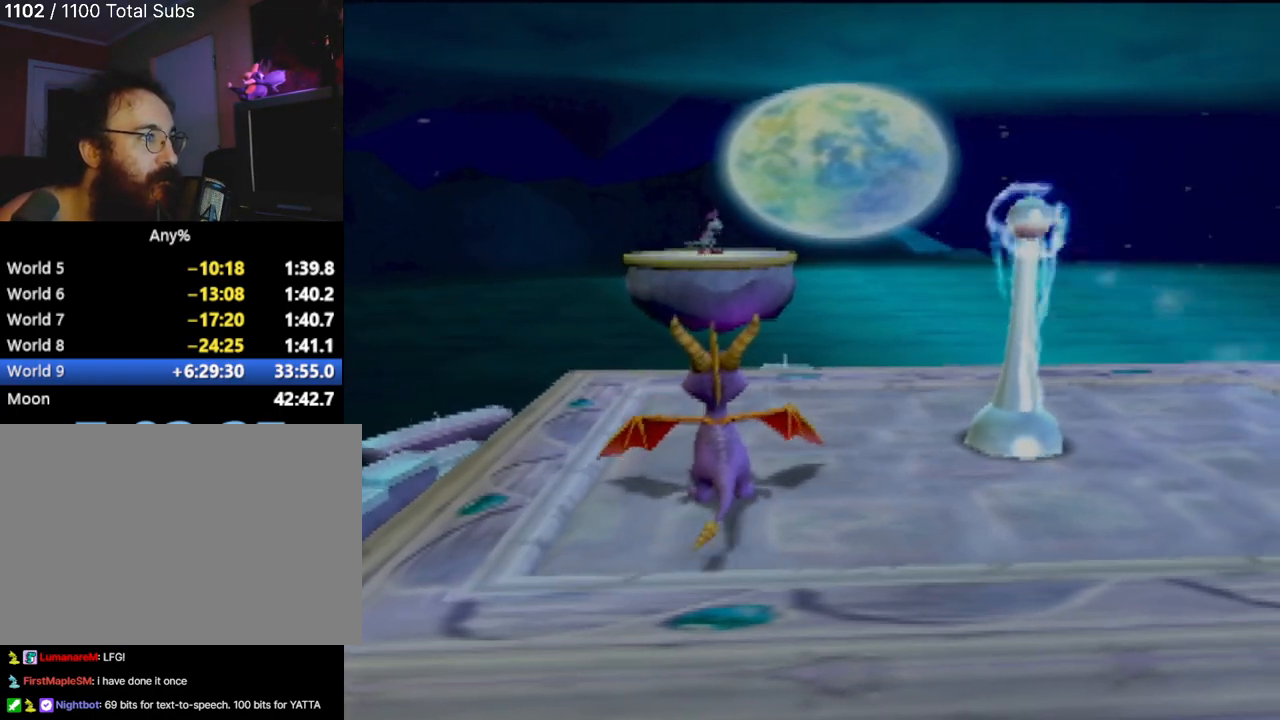
{"buttons": [], "left_stick": "center", "events": []}
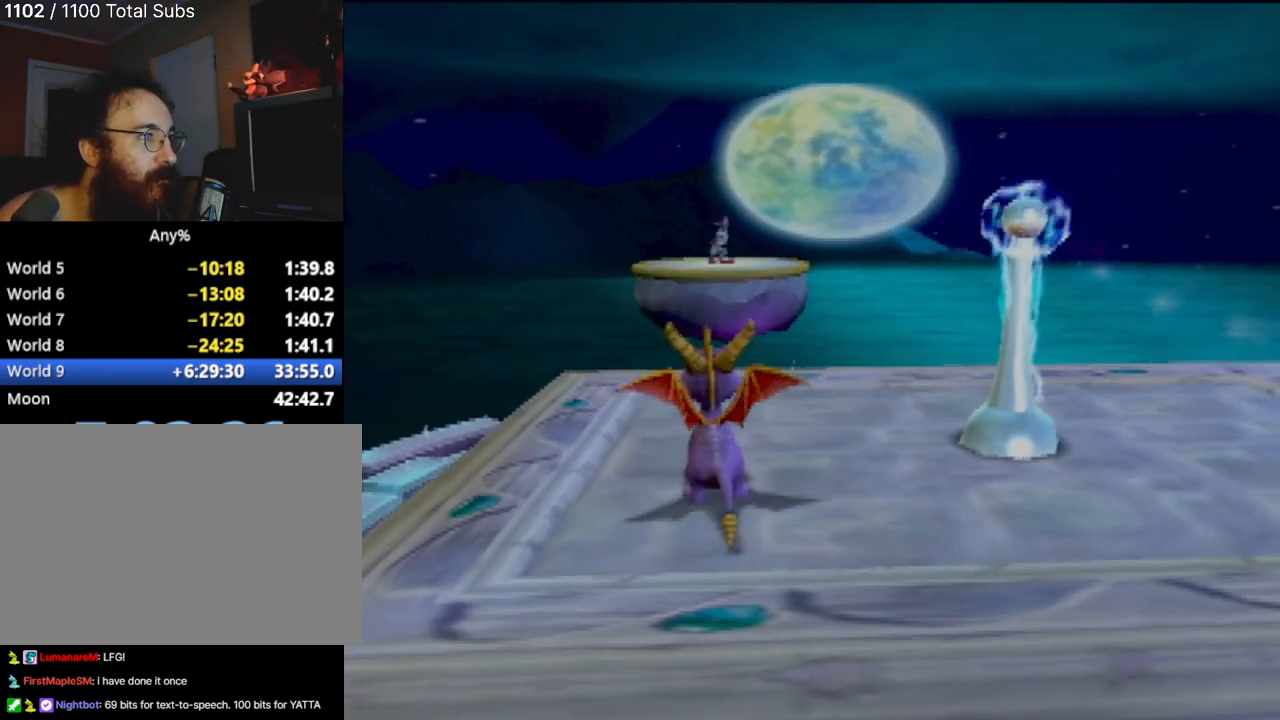
{"buttons": [], "left_stick": "center", "events": []}
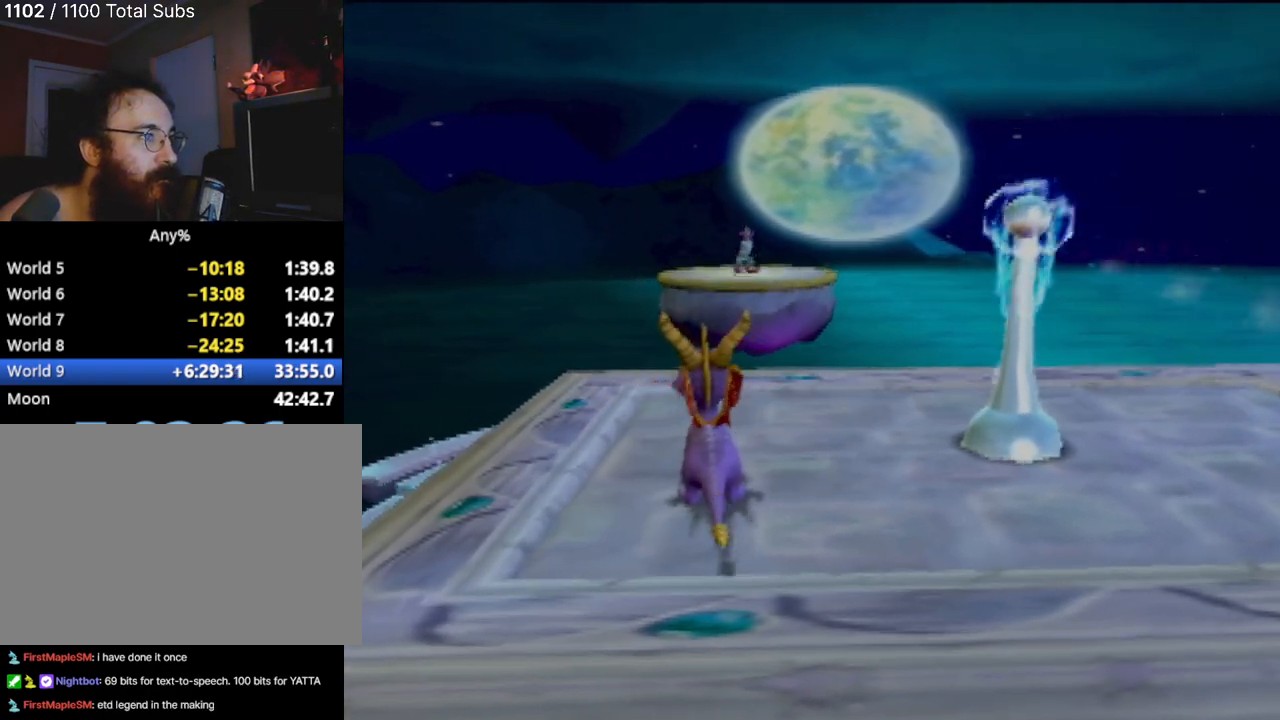
{"buttons": ["SQUARE"], "left_stick": "center", "events": [[367, "SQUARE", "down"]]}
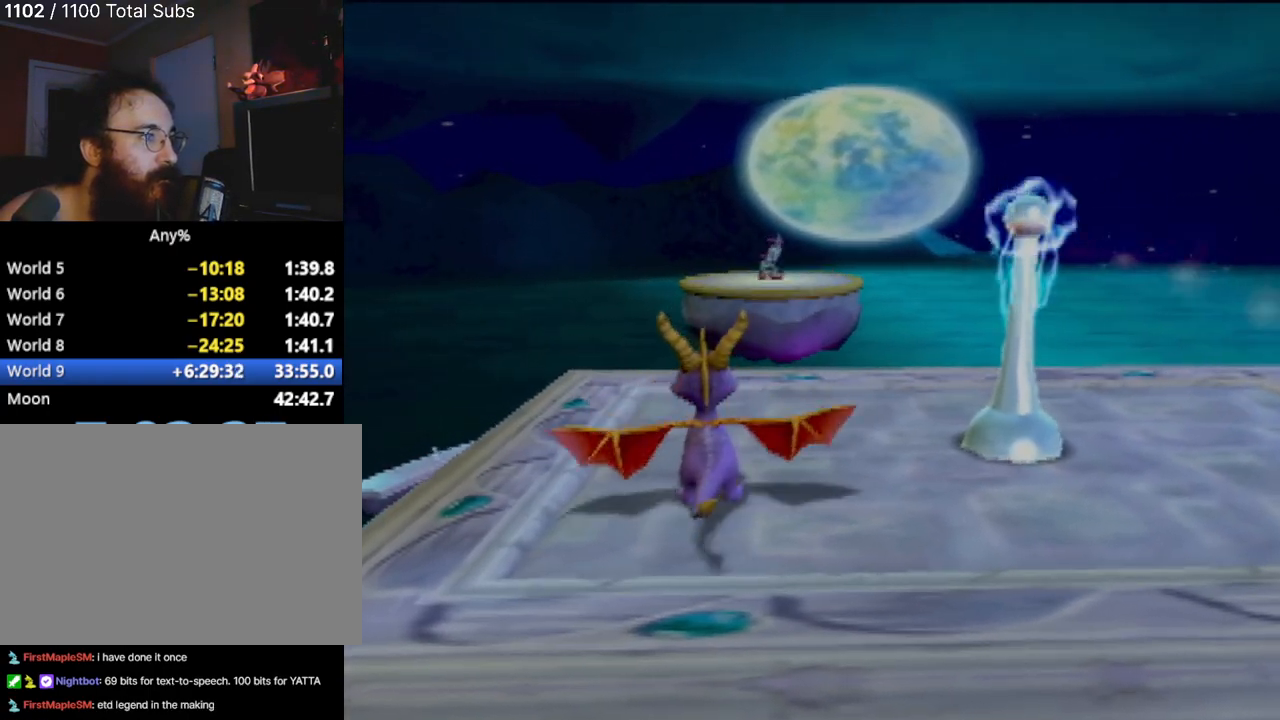
{"buttons": ["CROSS"], "left_stick": "up", "events": [[301, "left_stick", "up-left"], [367, "SQUARE", "up"], [367, "left_stick", "up"], [418, "CROSS", "down"]]}
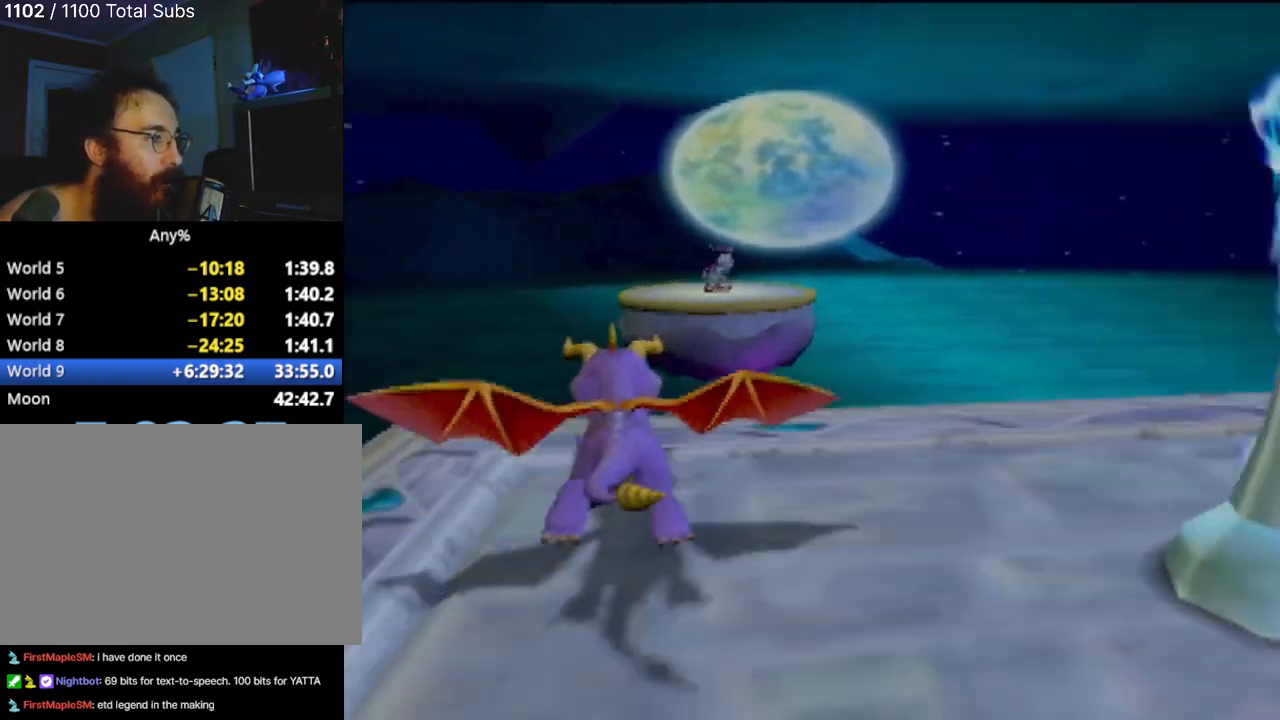
{"buttons": ["CROSS"], "left_stick": "up", "events": [[434, "CROSS", "up"], [500, "CROSS", "down"]]}
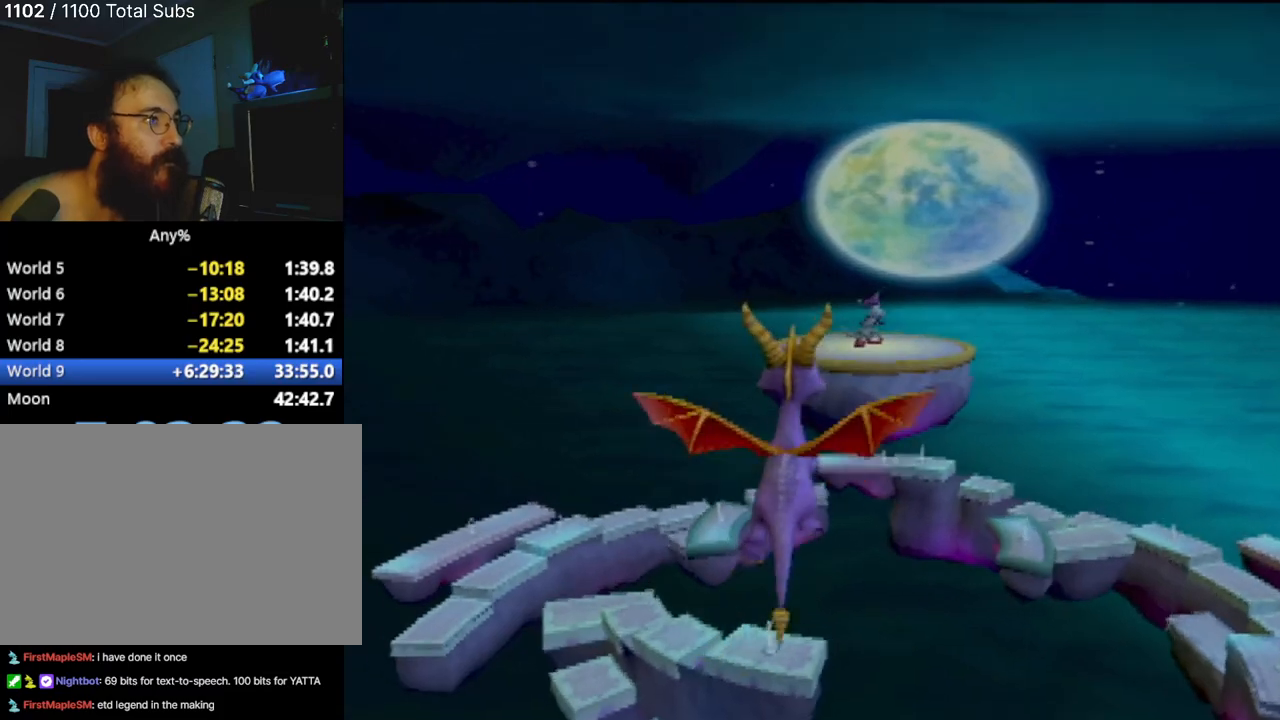
{"buttons": [], "left_stick": "center", "events": [[134, "CROSS", "up"], [284, "left_stick", "center"], [434, "left_stick", "right"], [484, "left_stick", "center"]]}
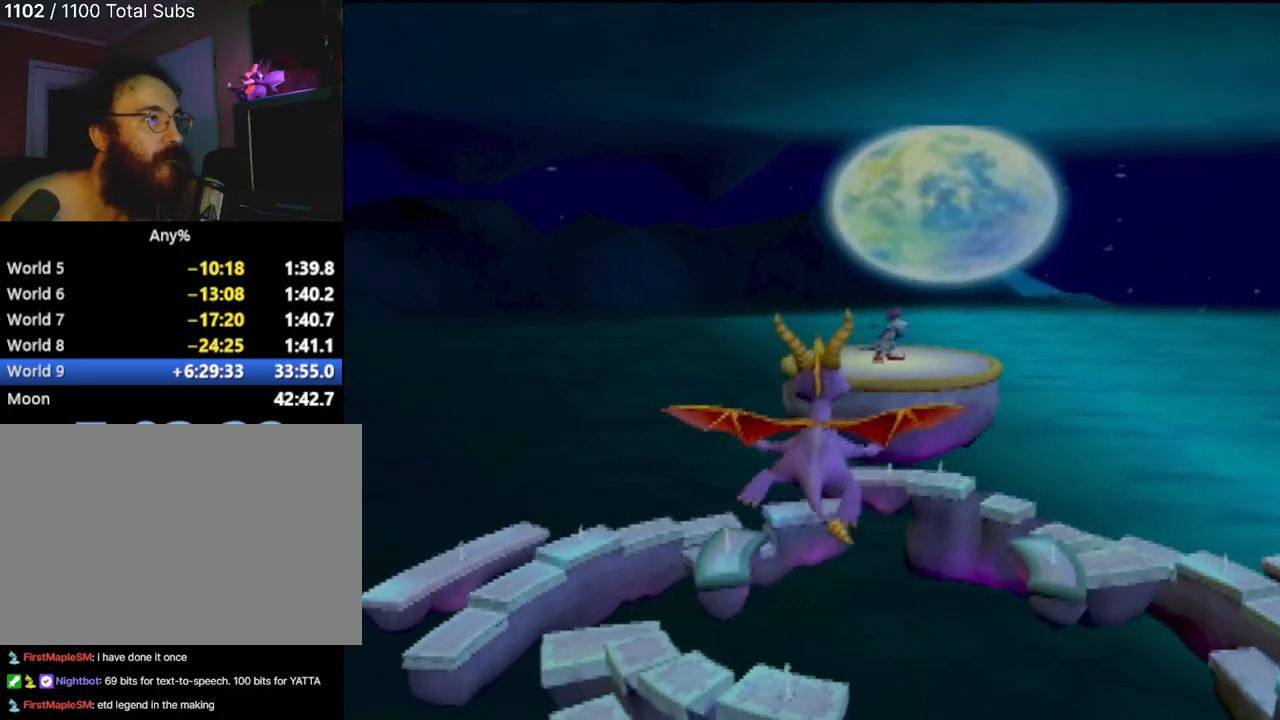
{"buttons": [], "left_stick": "center", "events": []}
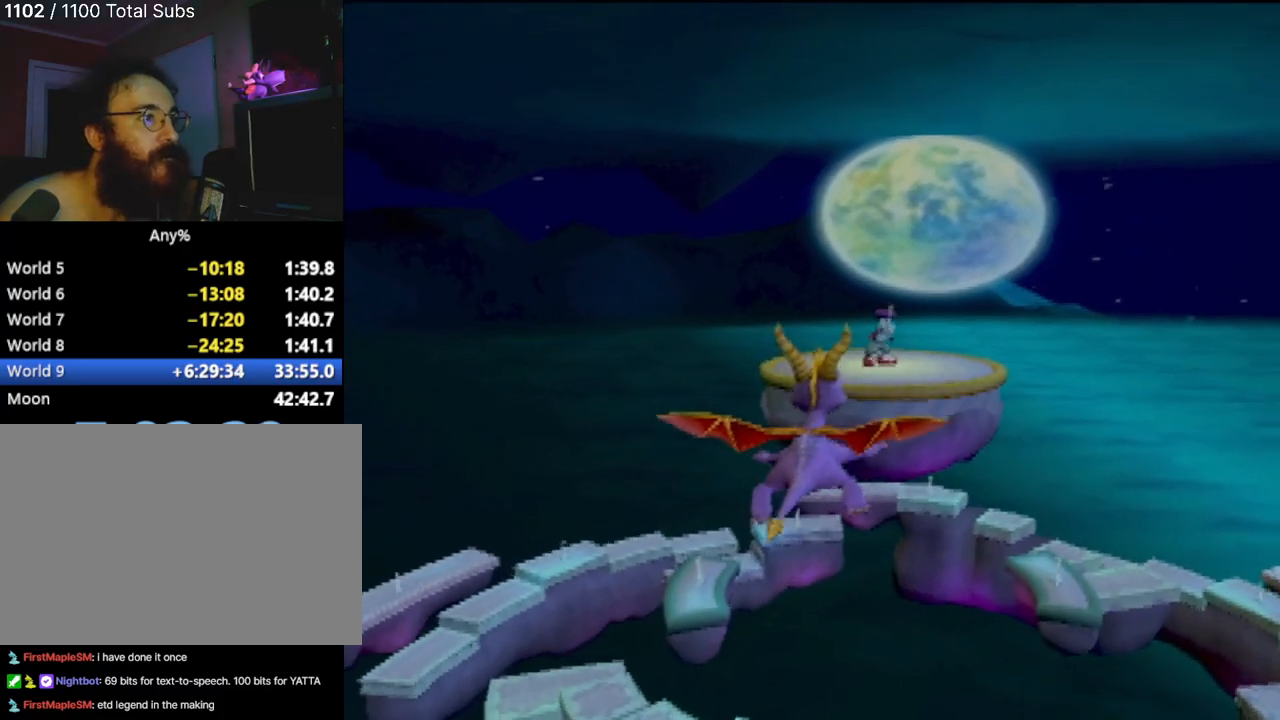
{"buttons": [], "left_stick": "center", "events": []}
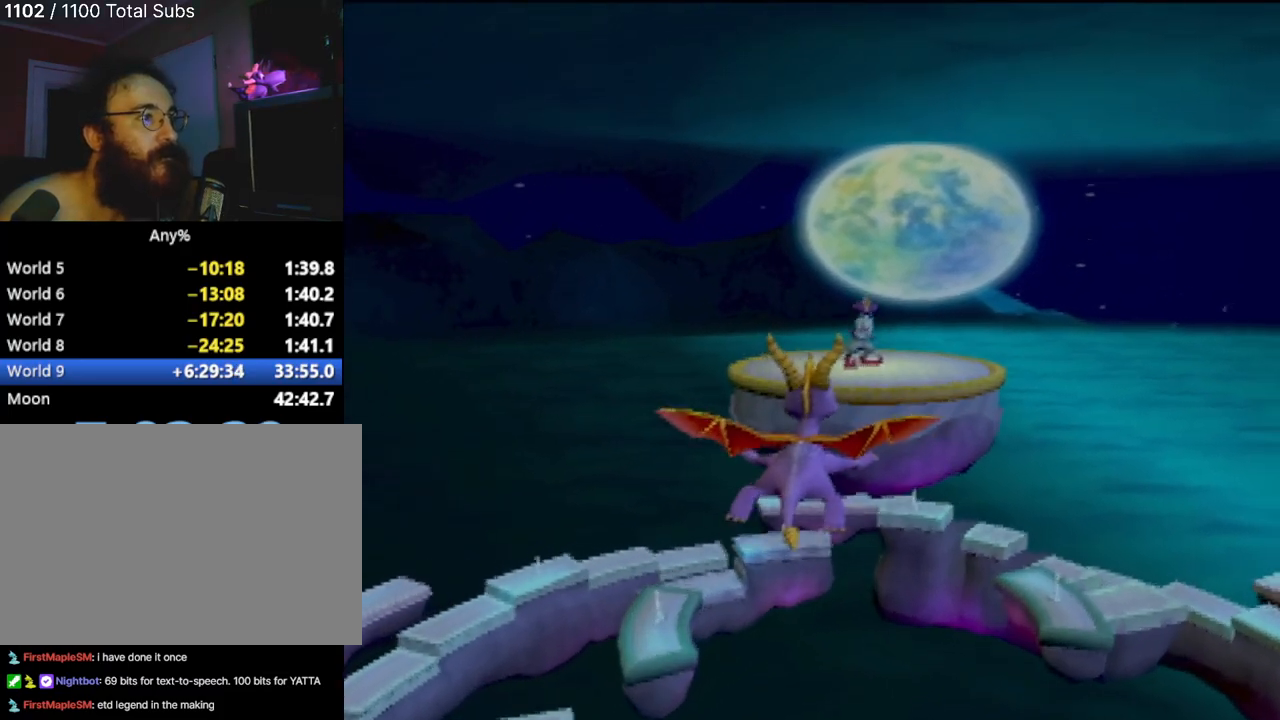
{"buttons": [], "left_stick": "center", "events": []}
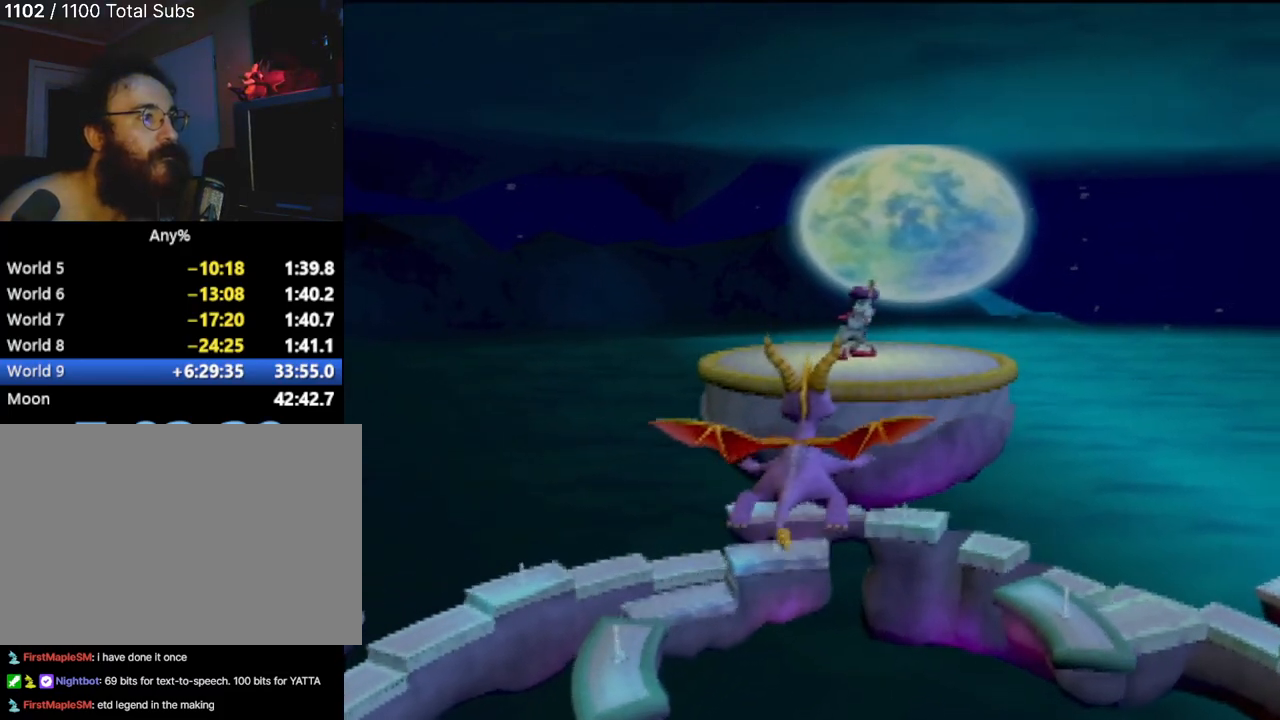
{"buttons": [], "left_stick": "center", "events": []}
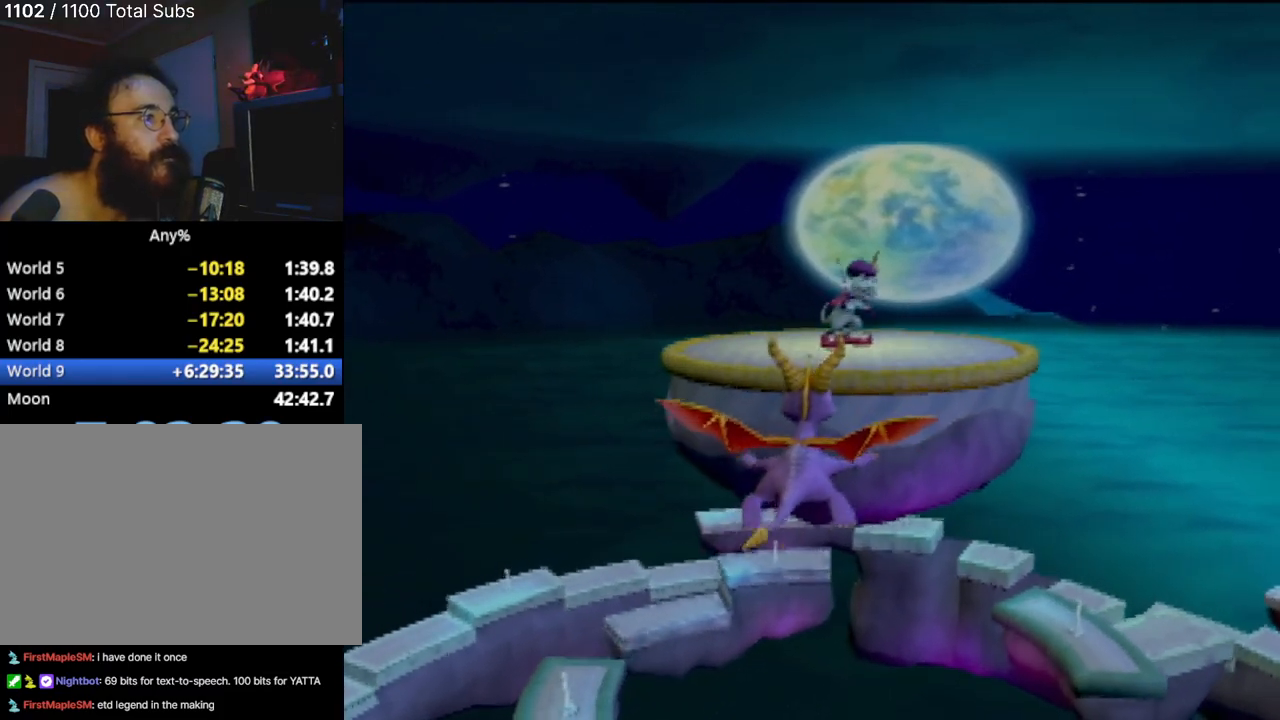
{"buttons": [], "left_stick": "center", "events": []}
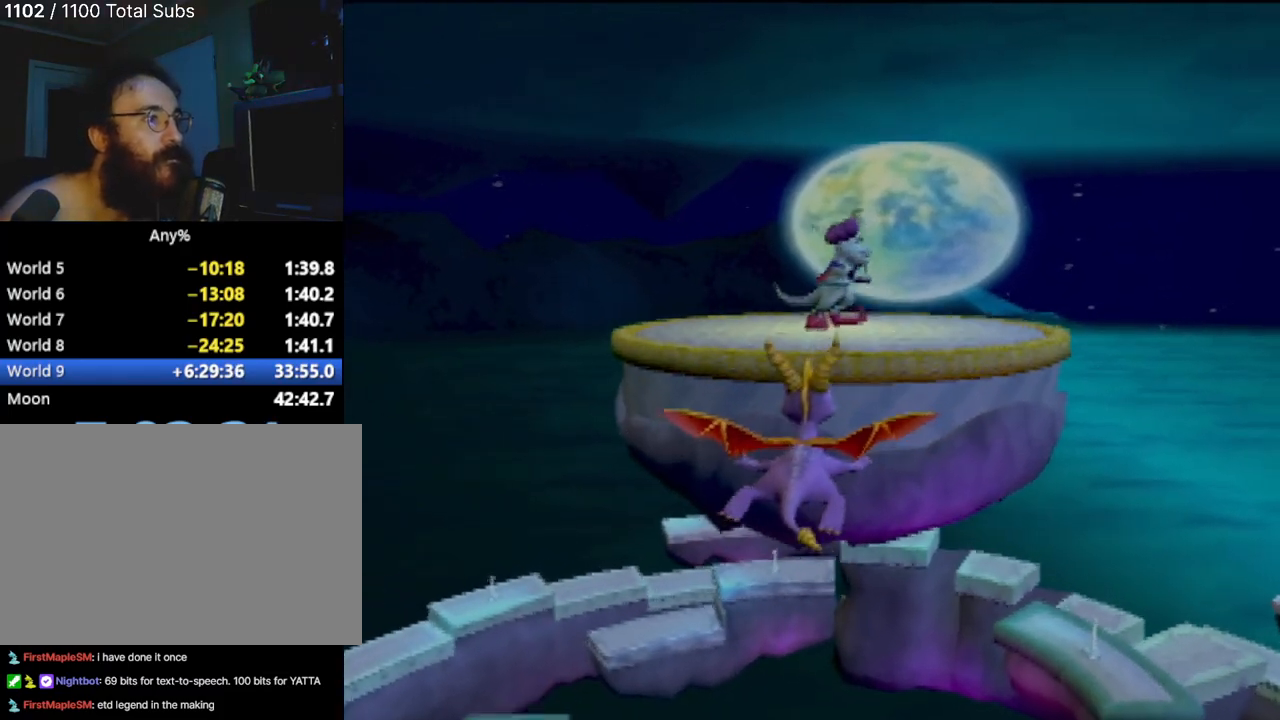
{"buttons": [], "left_stick": "center", "events": []}
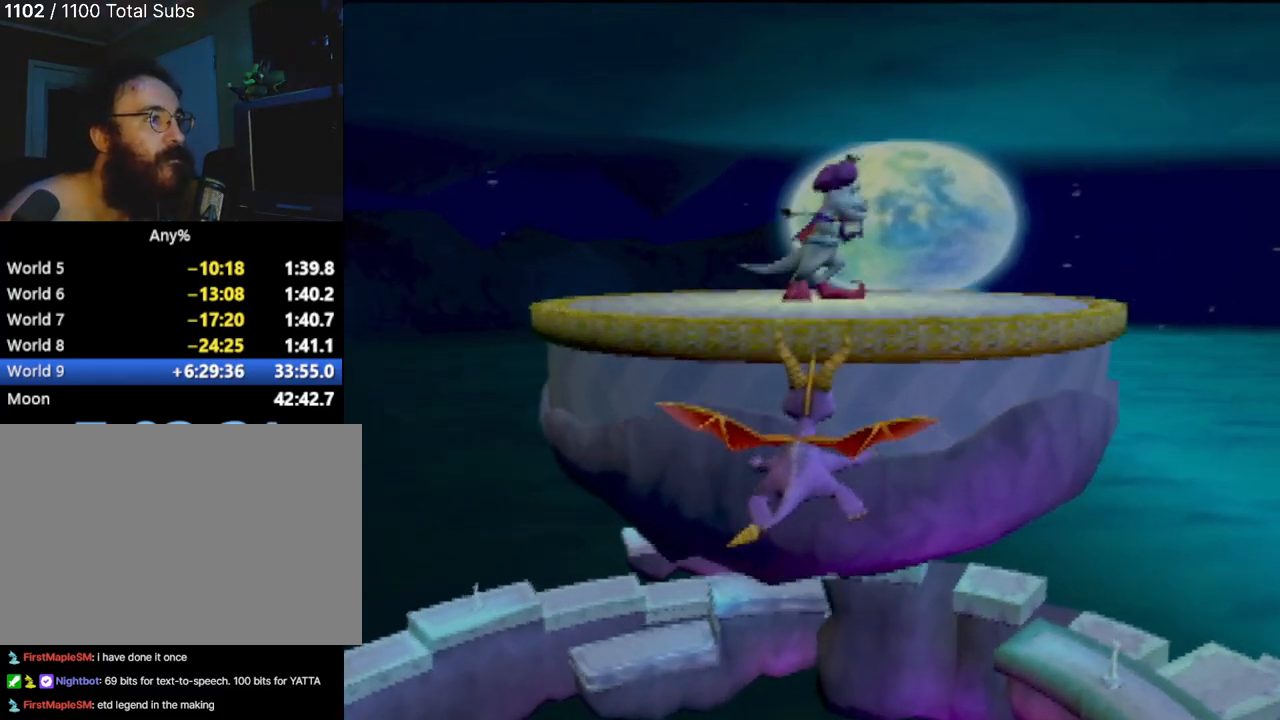
{"buttons": ["TRIANGLE"], "left_stick": "up", "events": [[133, "left_stick", "up"], [183, "TRIANGLE", "down"]]}
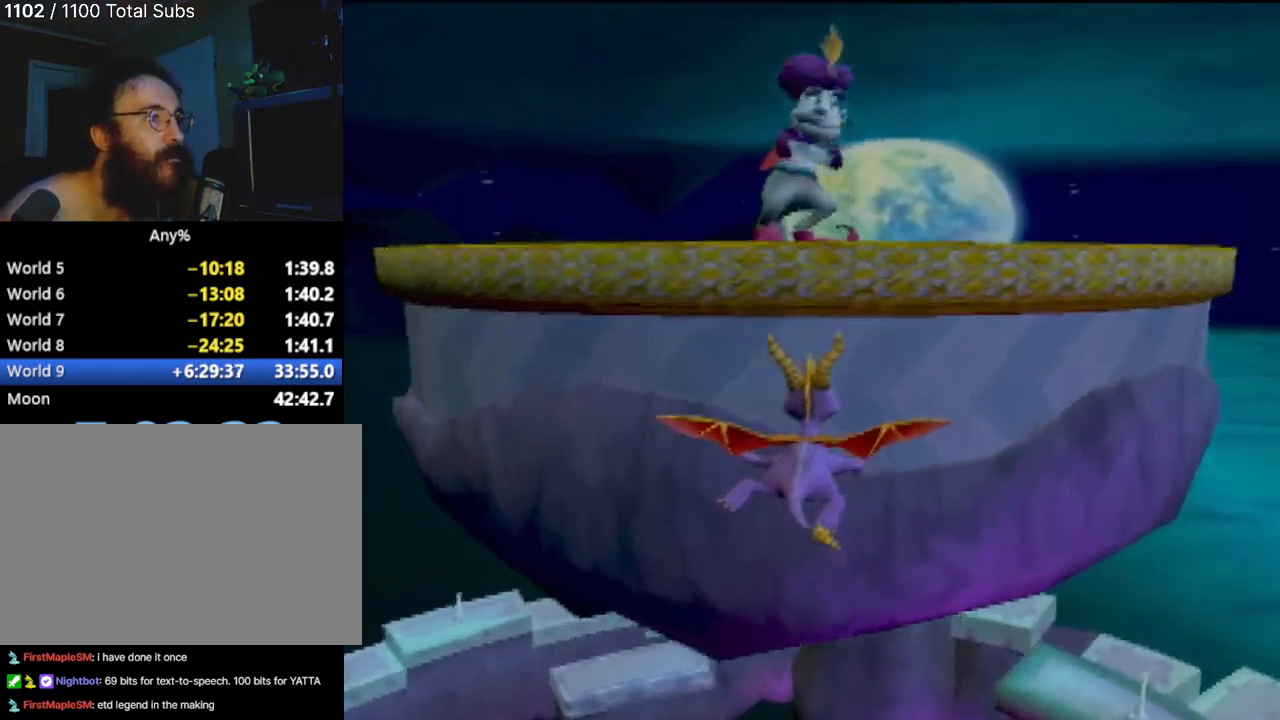
{"buttons": ["TRIANGLE"], "left_stick": "up", "events": [[184, "TRIANGLE", "up"], [434, "TRIANGLE", "down"]]}
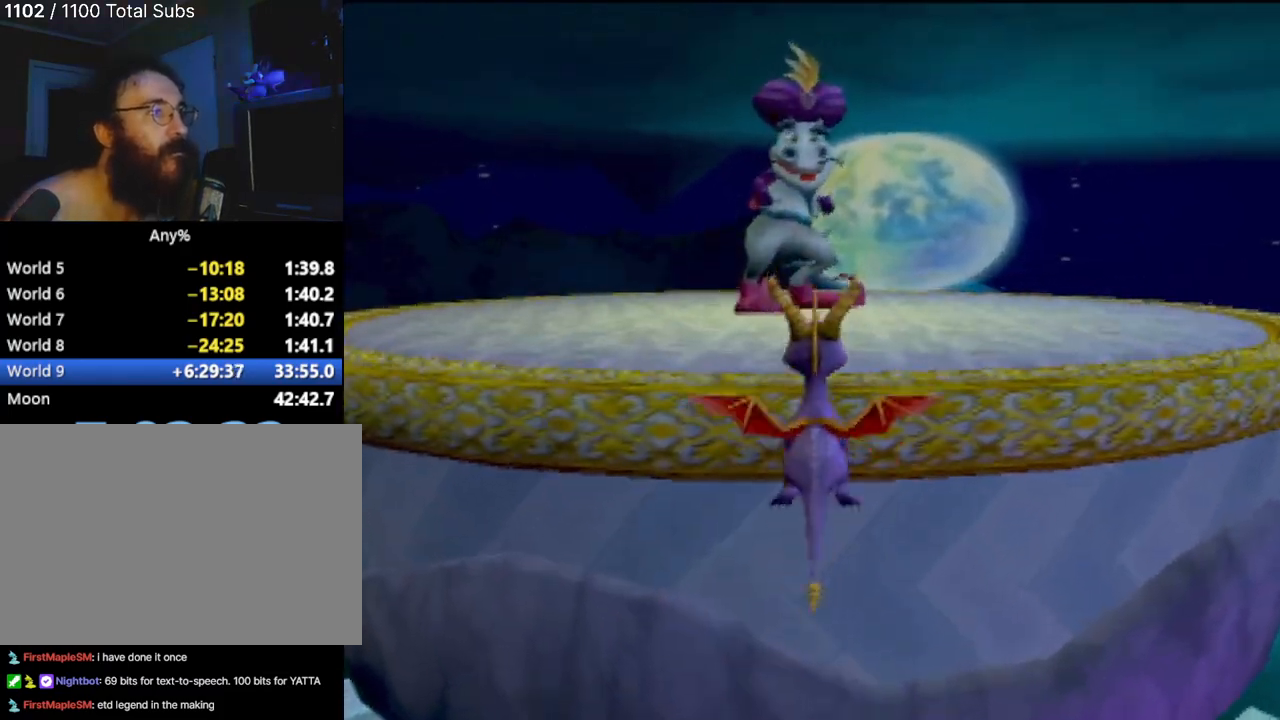
{"buttons": [], "left_stick": "up", "events": [[100, "TRIANGLE", "up"], [183, "TRIANGLE", "down"], [384, "TRIANGLE", "up"]]}
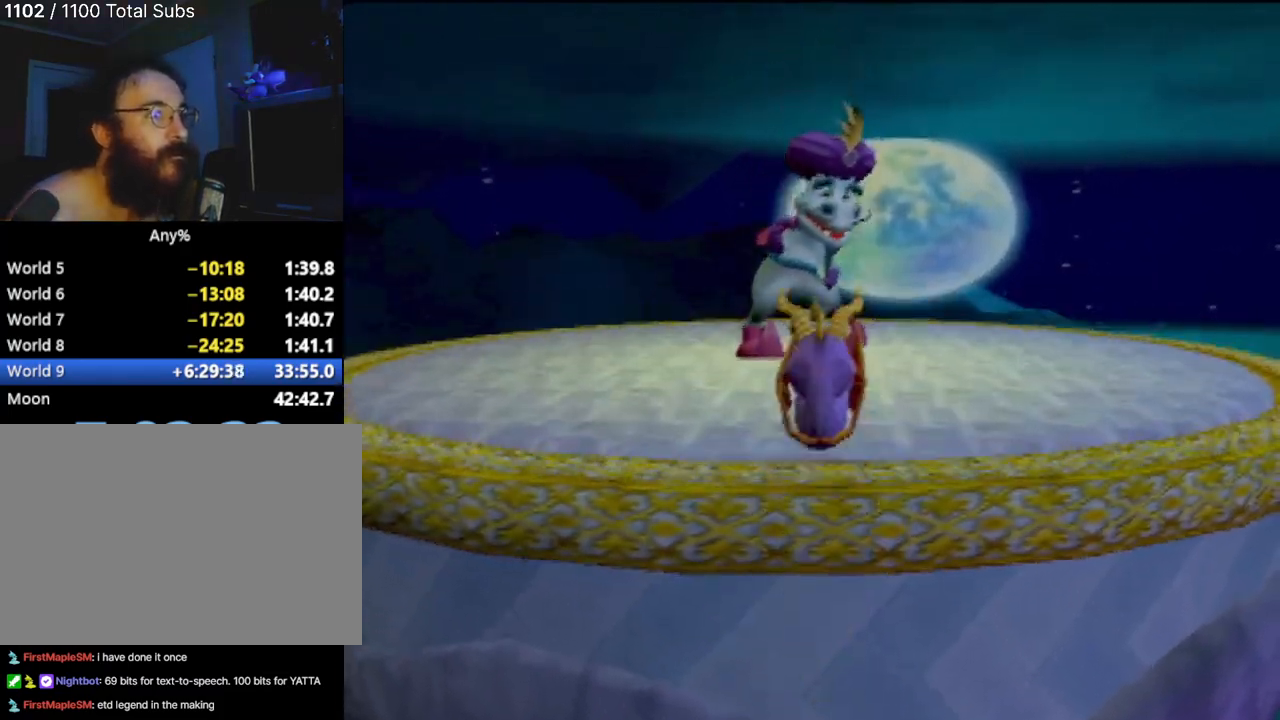
{"buttons": ["TRIANGLE"], "left_stick": "up", "events": [[284, "TRIANGLE", "down"], [367, "TRIANGLE", "up"], [484, "TRIANGLE", "down"]]}
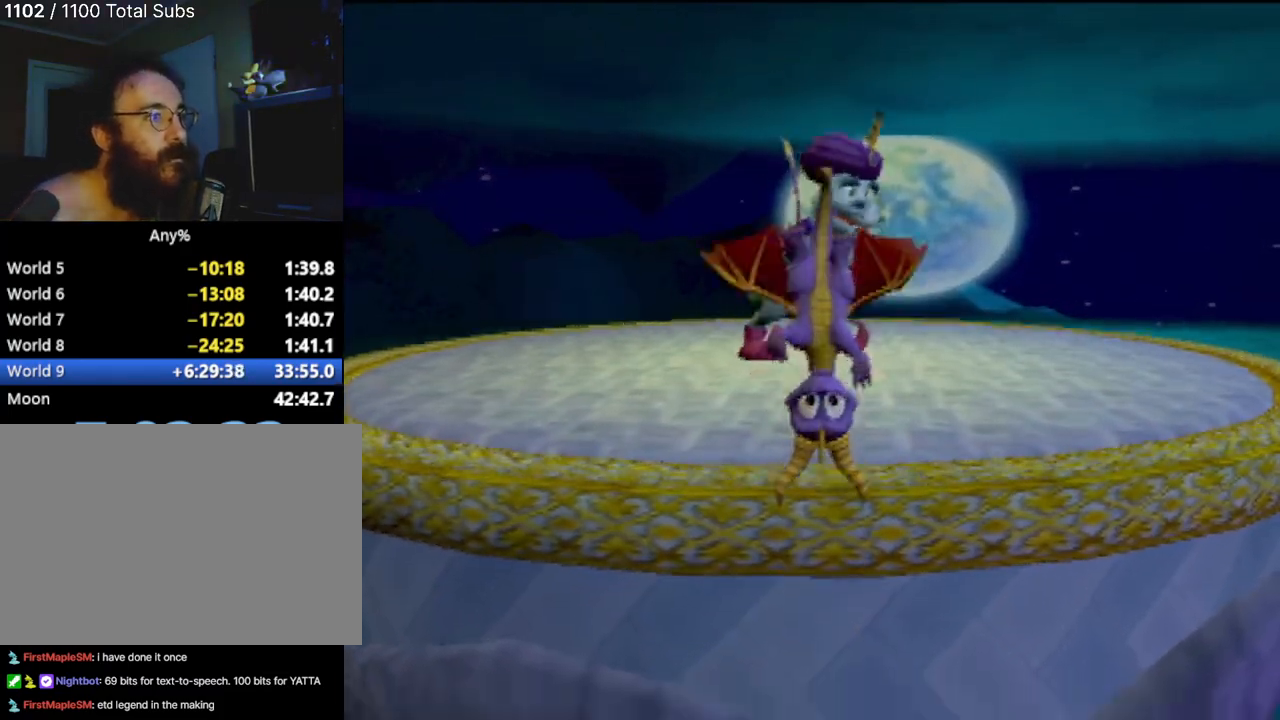
{"buttons": [], "left_stick": "center", "events": [[67, "TRIANGLE", "up"], [100, "left_stick", "center"]]}